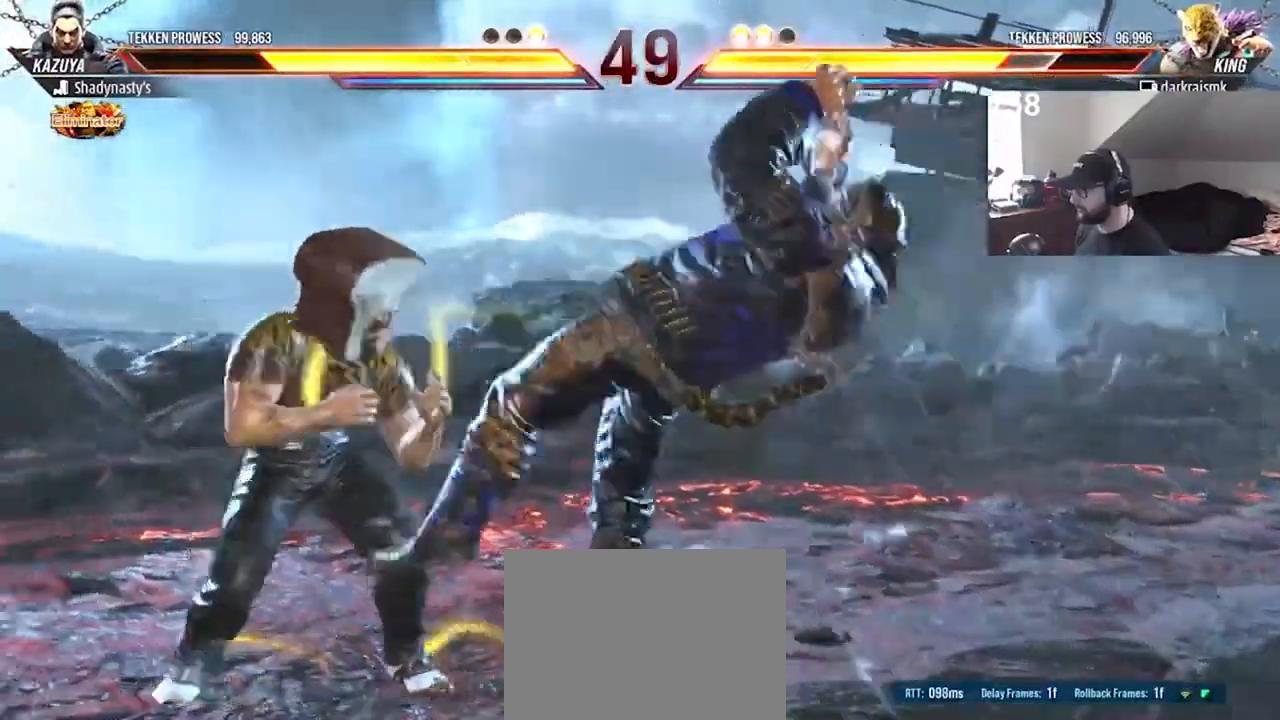
Gameplay with a controller (PlayStation layout); each line is a JSON object with the inputs held at the frame after it. "events" lists button and stick changes between this image and that frame as [ms after this image, input, new state], when the widget could be followed in between. Not read: L1 L3 R1 R3 left_stick right_stick.
{"buttons": ["DPAD_RIGHT"], "events": []}
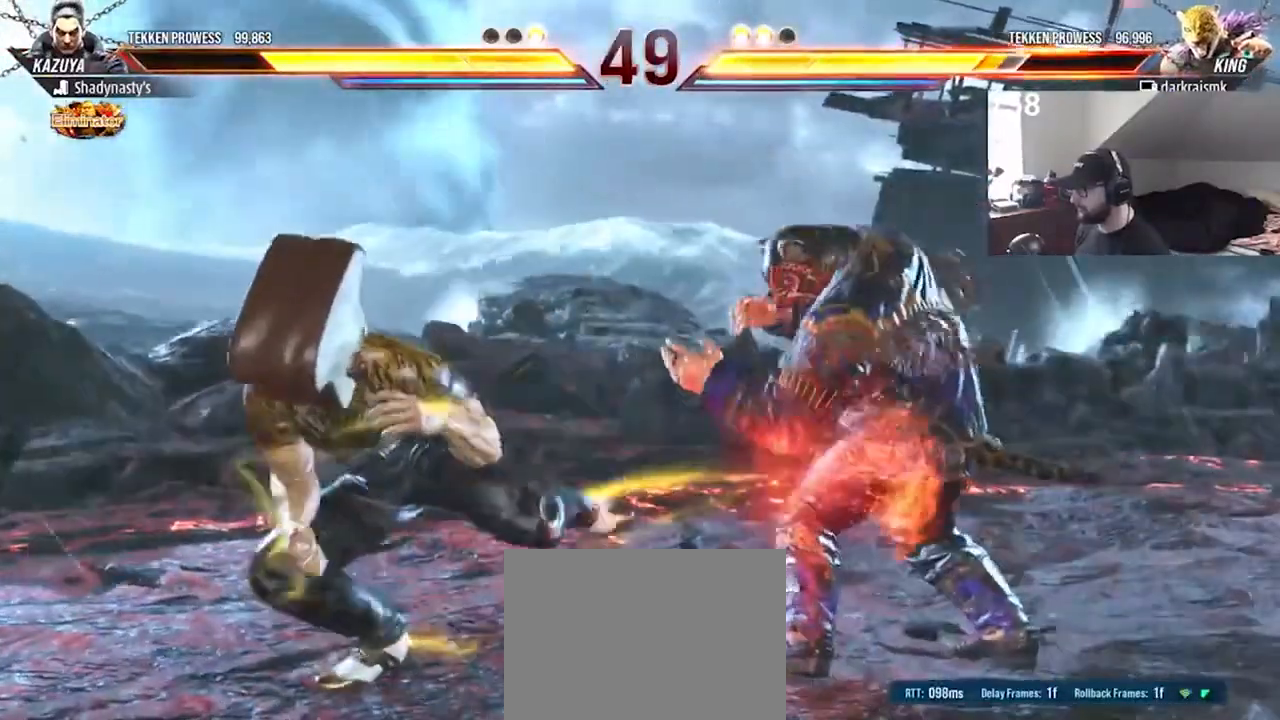
{"buttons": ["DPAD_RIGHT"], "events": [[133, "DPAD_RIGHT", "up"], [200, "DPAD_RIGHT", "down"], [267, "DPAD_RIGHT", "up"], [333, "DPAD_RIGHT", "down"], [433, "DPAD_RIGHT", "up"], [500, "DPAD_RIGHT", "down"]]}
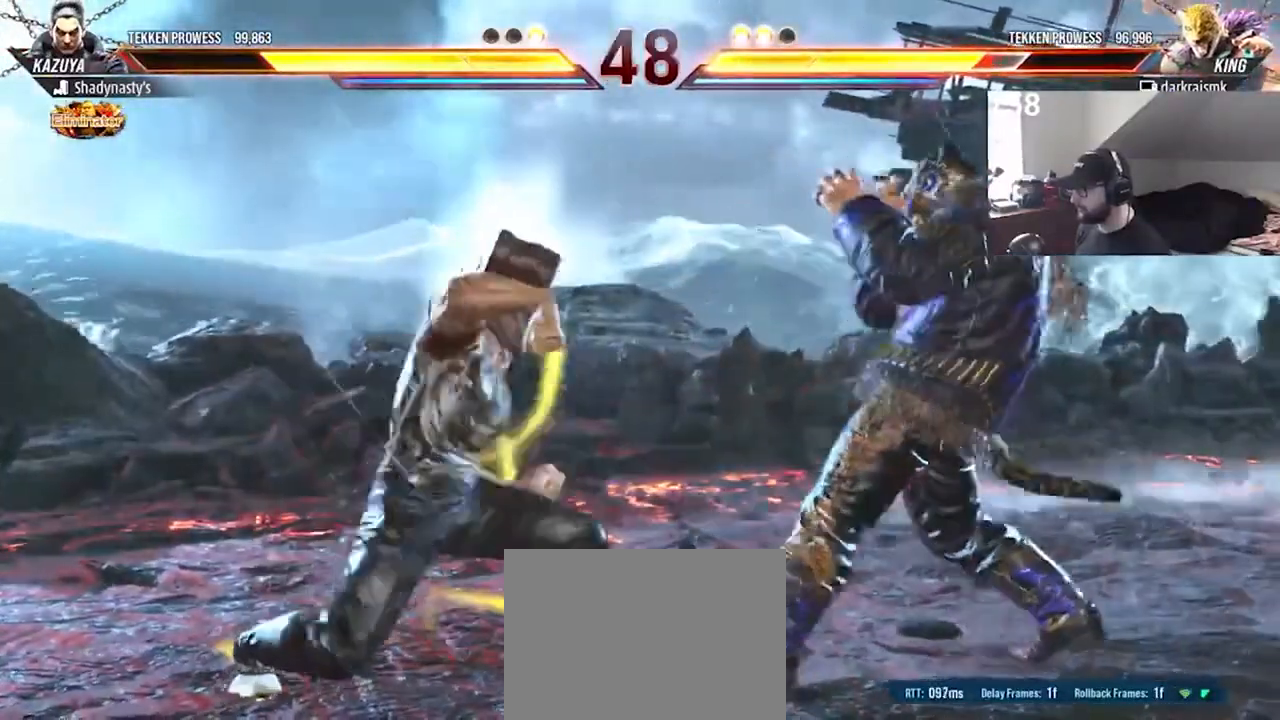
{"buttons": [], "events": [[467, "DPAD_RIGHT", "up"]]}
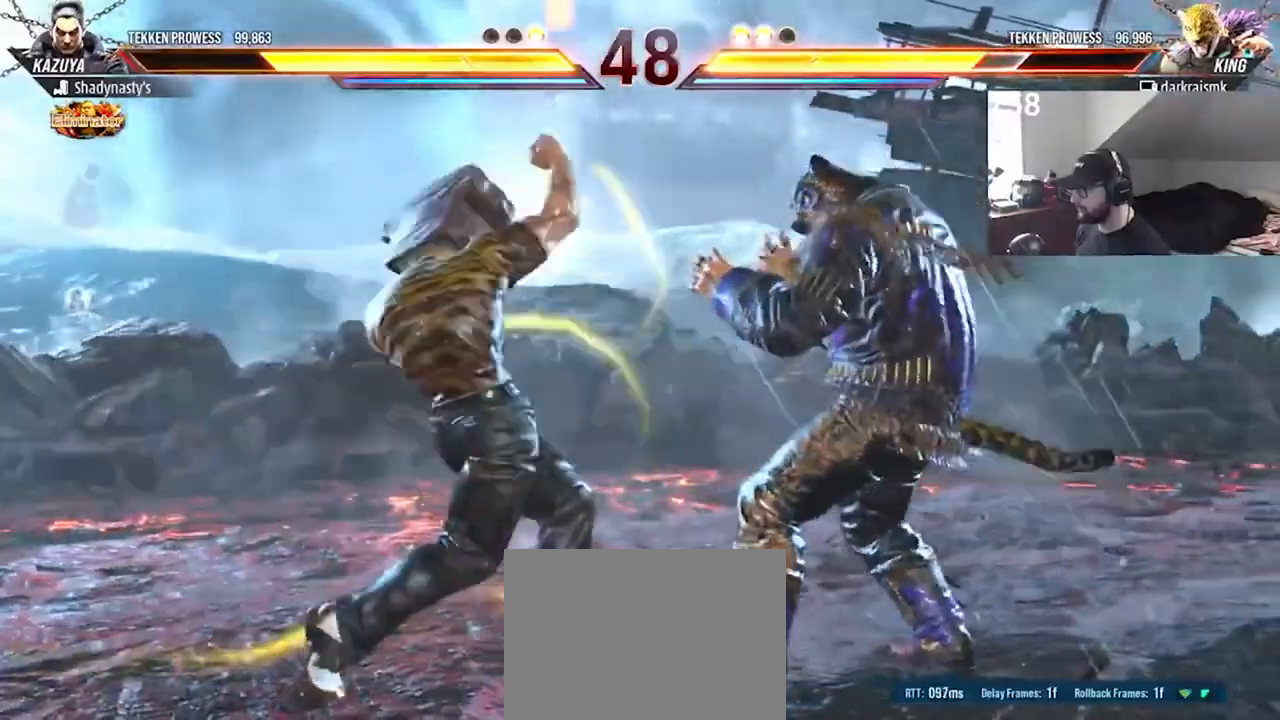
{"buttons": [], "events": [[100, "DPAD_DOWN", "down"], [100, "DPAD_LEFT", "down"], [300, "TRIANGLE", "down"], [400, "DPAD_DOWN", "up"], [400, "DPAD_LEFT", "up"], [400, "TRIANGLE", "up"], [433, "TRIANGLE", "down"], [467, "TRIANGLE", "up"]]}
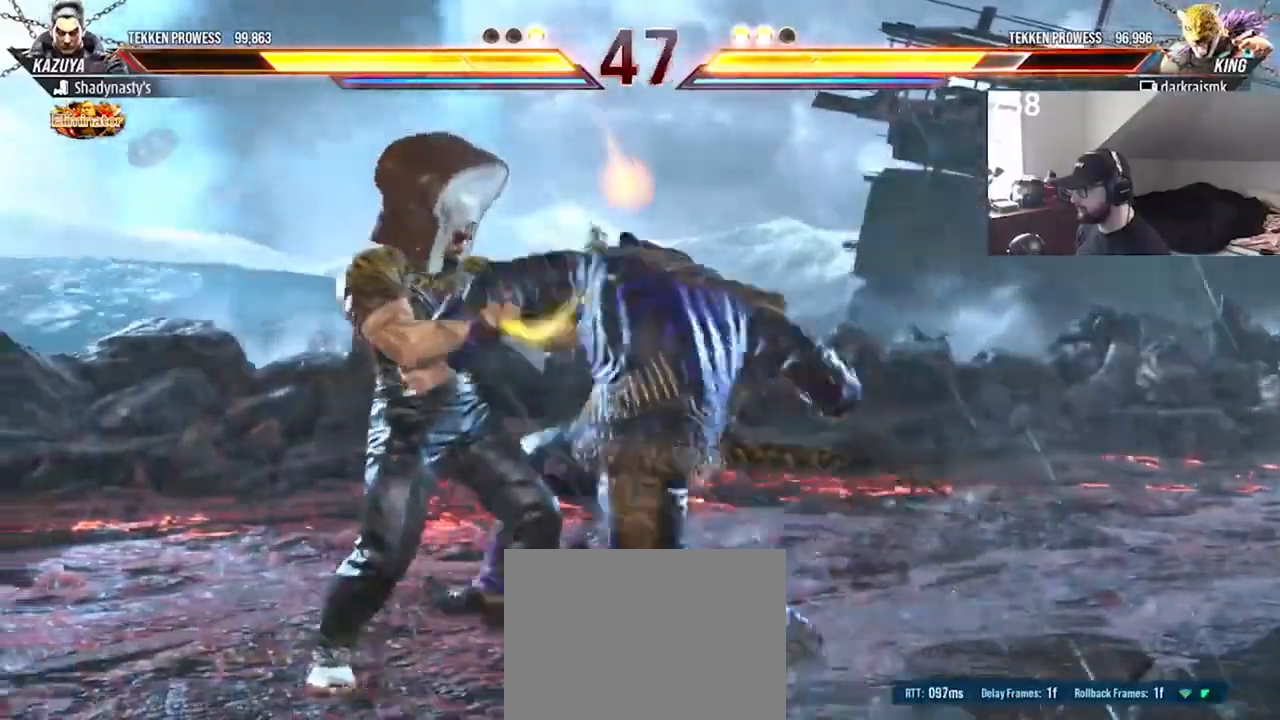
{"buttons": ["DPAD_RIGHT"], "events": [[33, "TRIANGLE", "down"], [100, "TRIANGLE", "up"], [367, "DPAD_RIGHT", "down"]]}
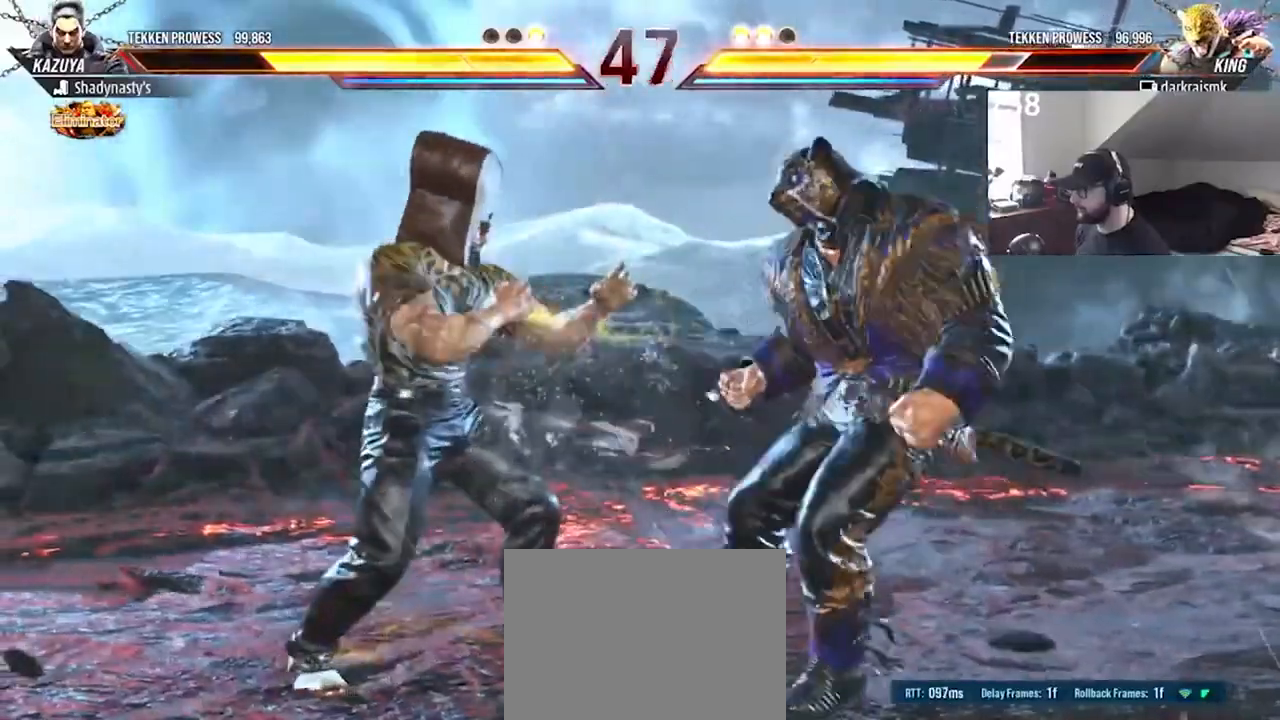
{"buttons": ["DPAD_RIGHT"], "events": []}
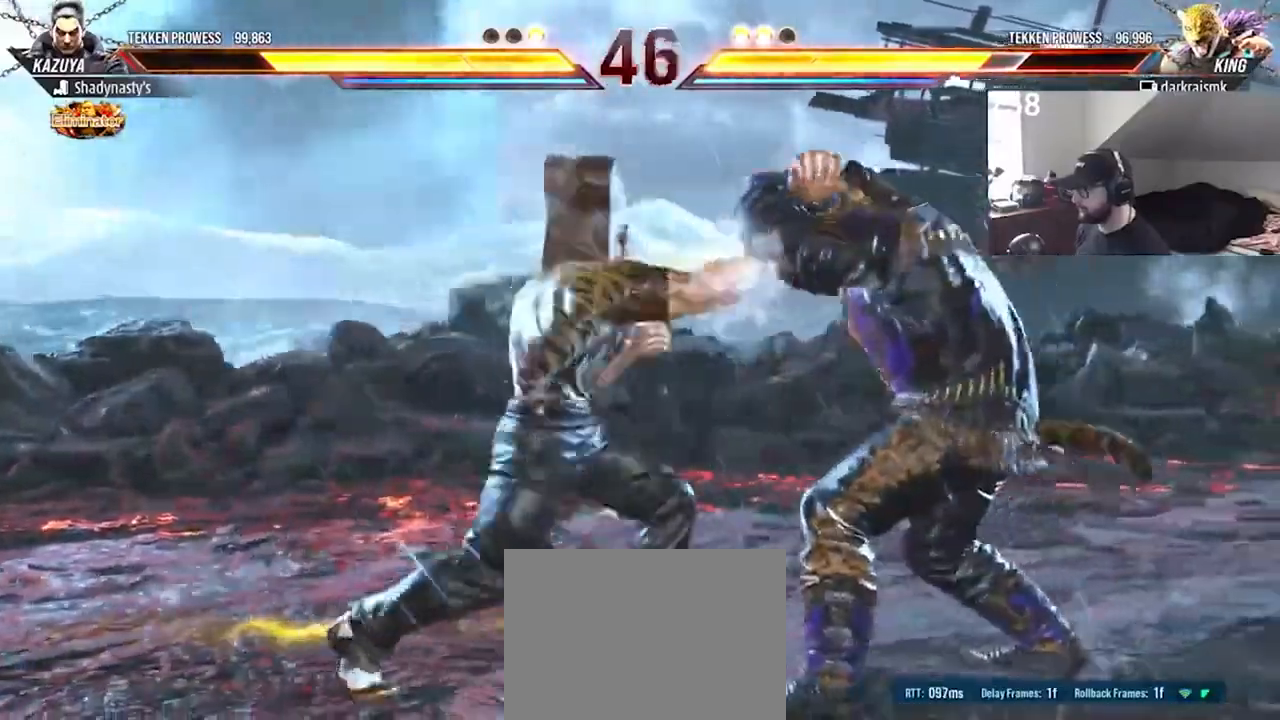
{"buttons": ["DPAD_RIGHT"], "events": [[200, "DPAD_DOWN", "down"], [500, "DPAD_DOWN", "up"]]}
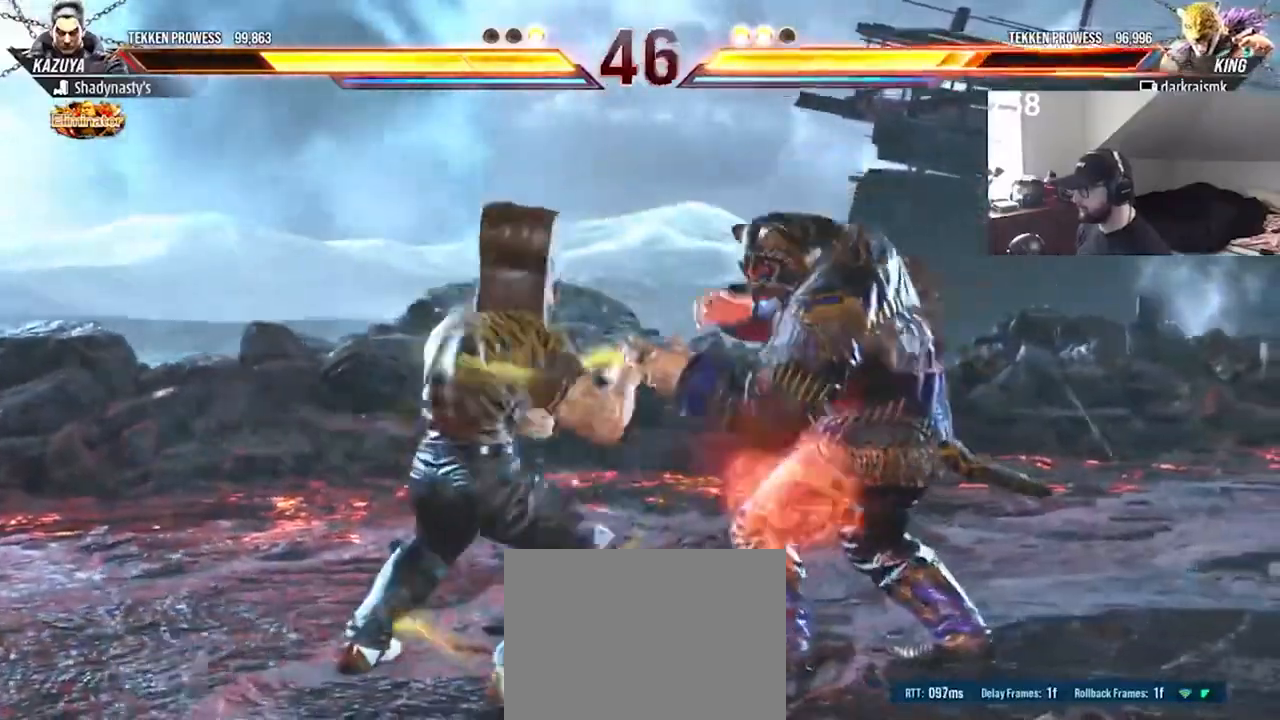
{"buttons": ["DPAD_RIGHT"], "events": []}
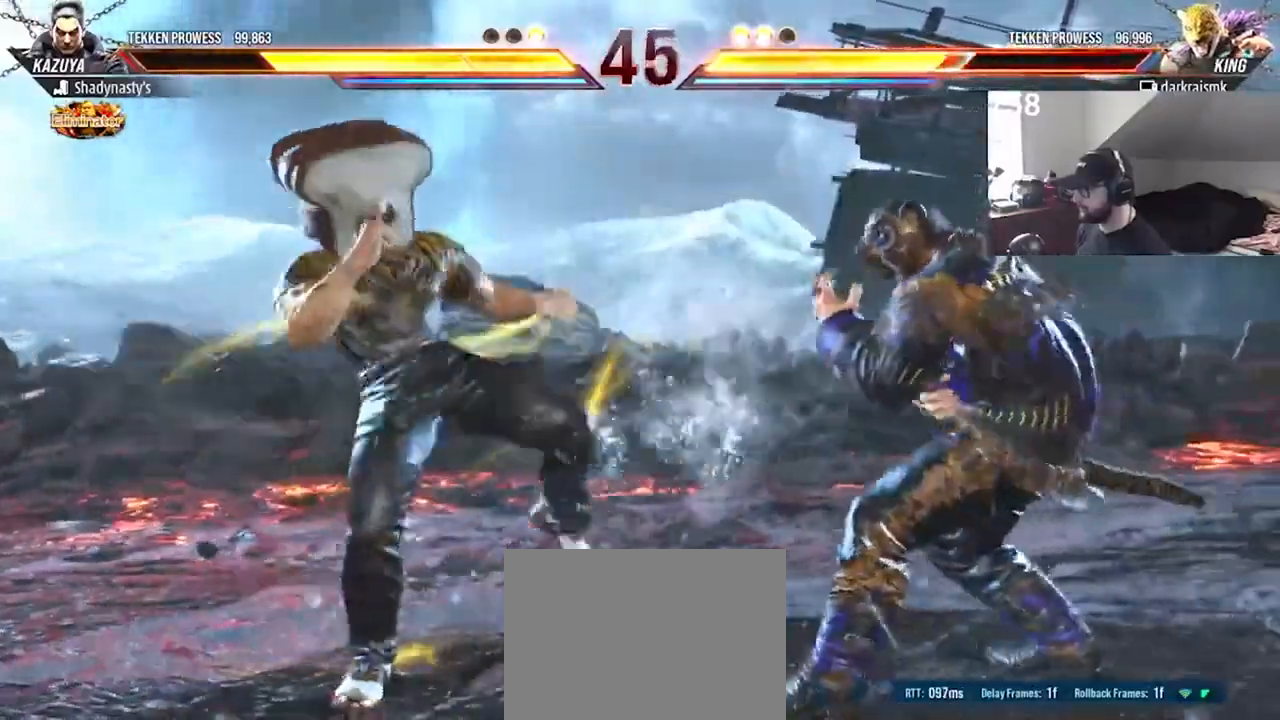
{"buttons": [], "events": [[33, "SQUARE", "down"], [100, "SQUARE", "up"], [133, "TRIANGLE", "down"], [200, "TRIANGLE", "up"], [233, "TRIANGLE", "down"], [300, "DPAD_RIGHT", "up"], [300, "TRIANGLE", "up"], [333, "TRIANGLE", "down"], [400, "TRIANGLE", "up"], [433, "TRIANGLE", "down"], [500, "TRIANGLE", "up"]]}
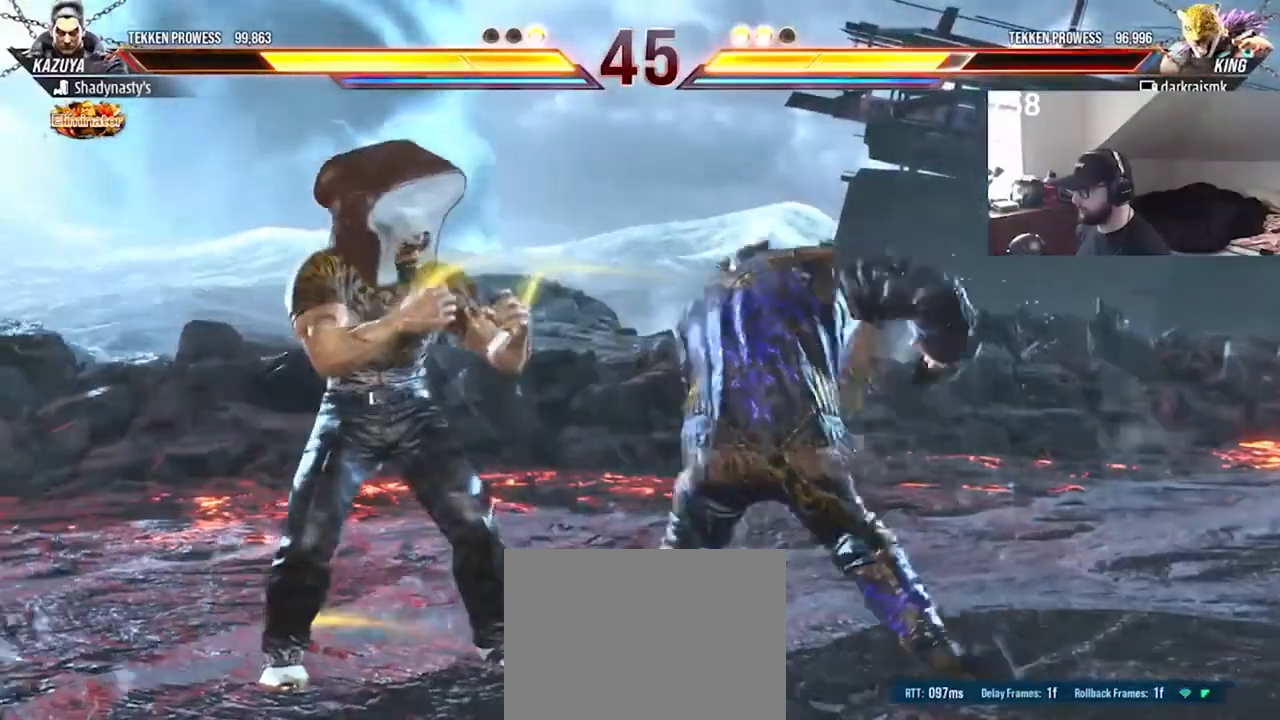
{"buttons": [], "events": []}
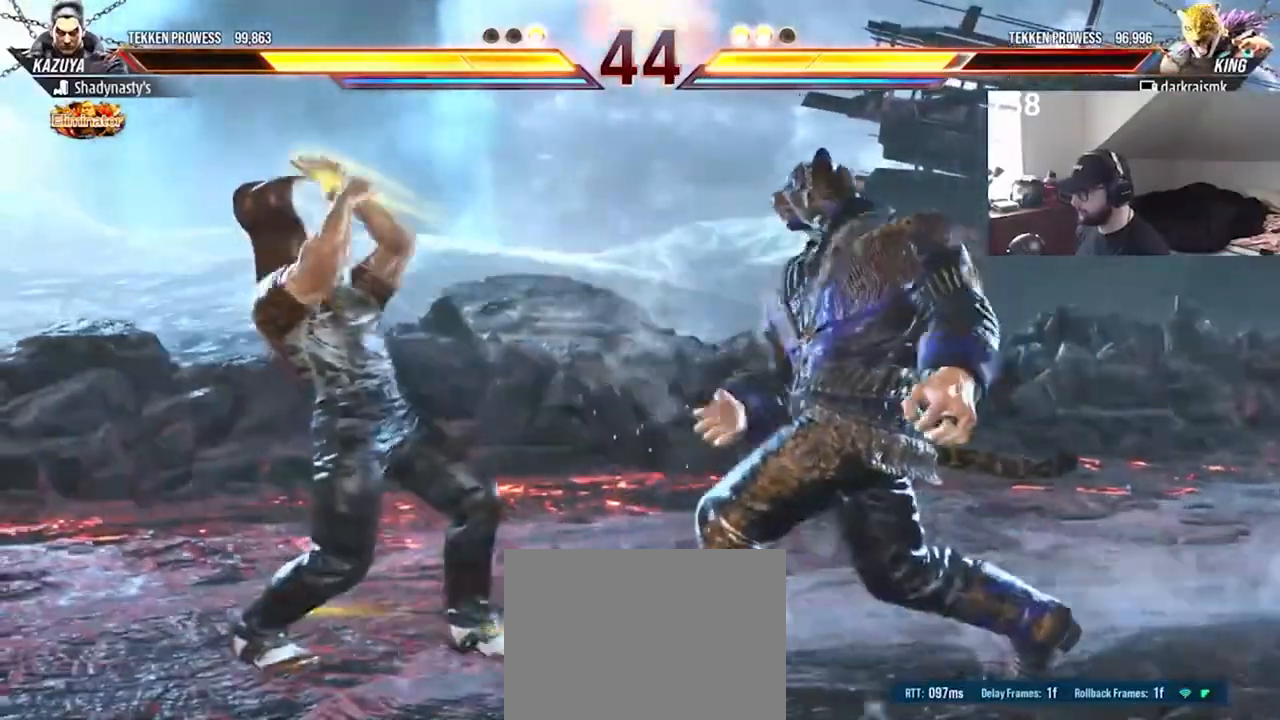
{"buttons": ["DPAD_RIGHT"], "events": [[133, "DPAD_RIGHT", "down"]]}
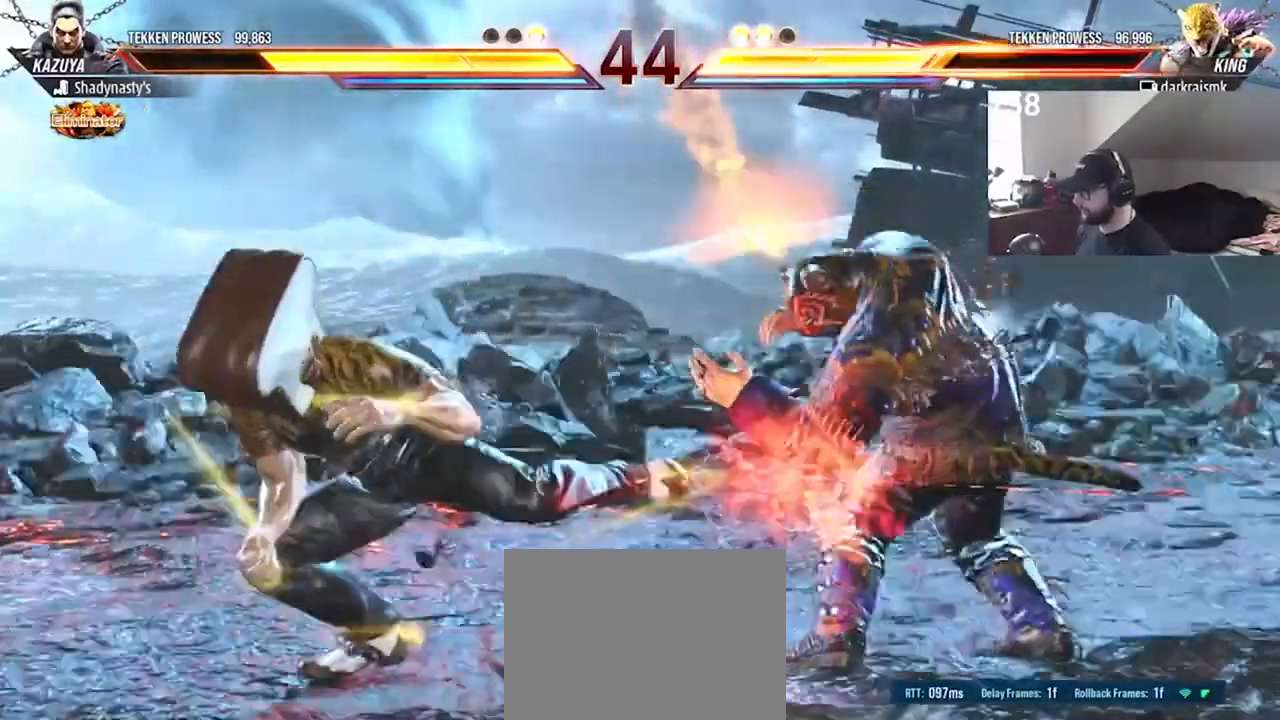
{"buttons": [], "events": [[200, "DPAD_RIGHT", "up"], [267, "DPAD_RIGHT", "down"], [333, "DPAD_RIGHT", "up"], [400, "DPAD_RIGHT", "down"], [500, "DPAD_RIGHT", "up"]]}
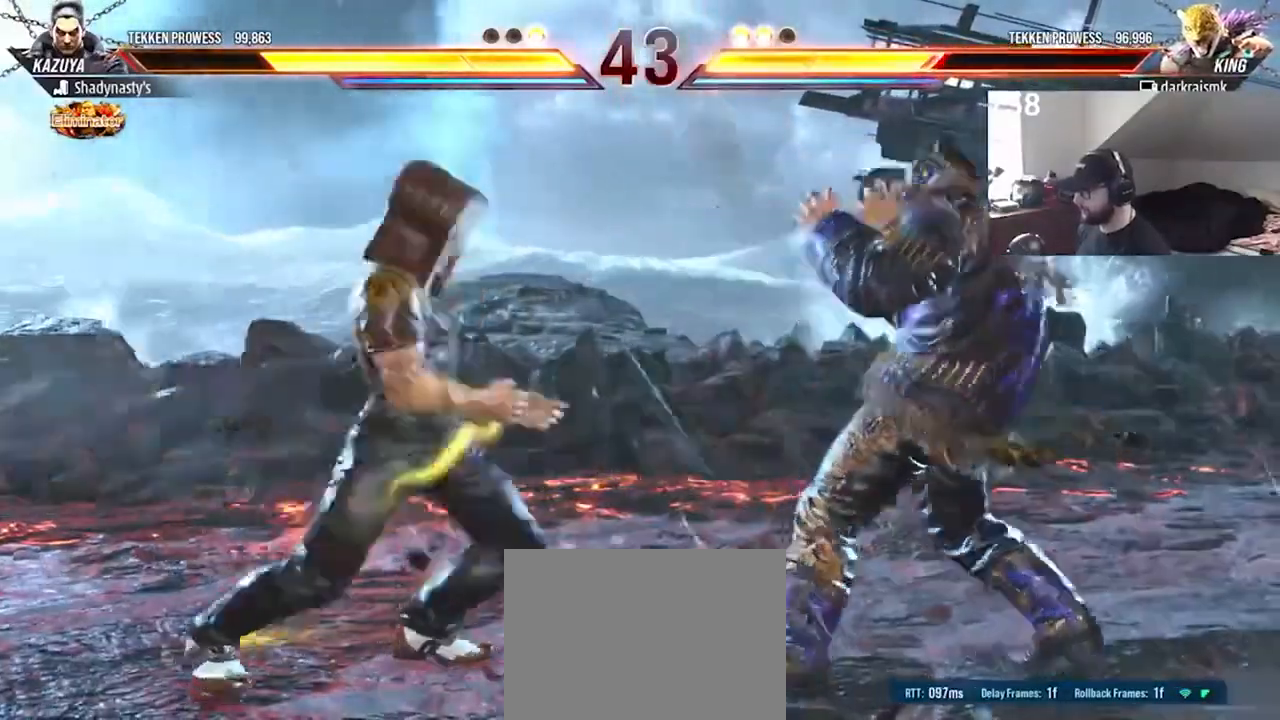
{"buttons": ["DPAD_RIGHT"], "events": [[100, "DPAD_DOWN", "down"], [167, "DPAD_DOWN", "up"], [233, "DPAD_RIGHT", "down"], [300, "DPAD_RIGHT", "up"], [367, "DPAD_RIGHT", "down"]]}
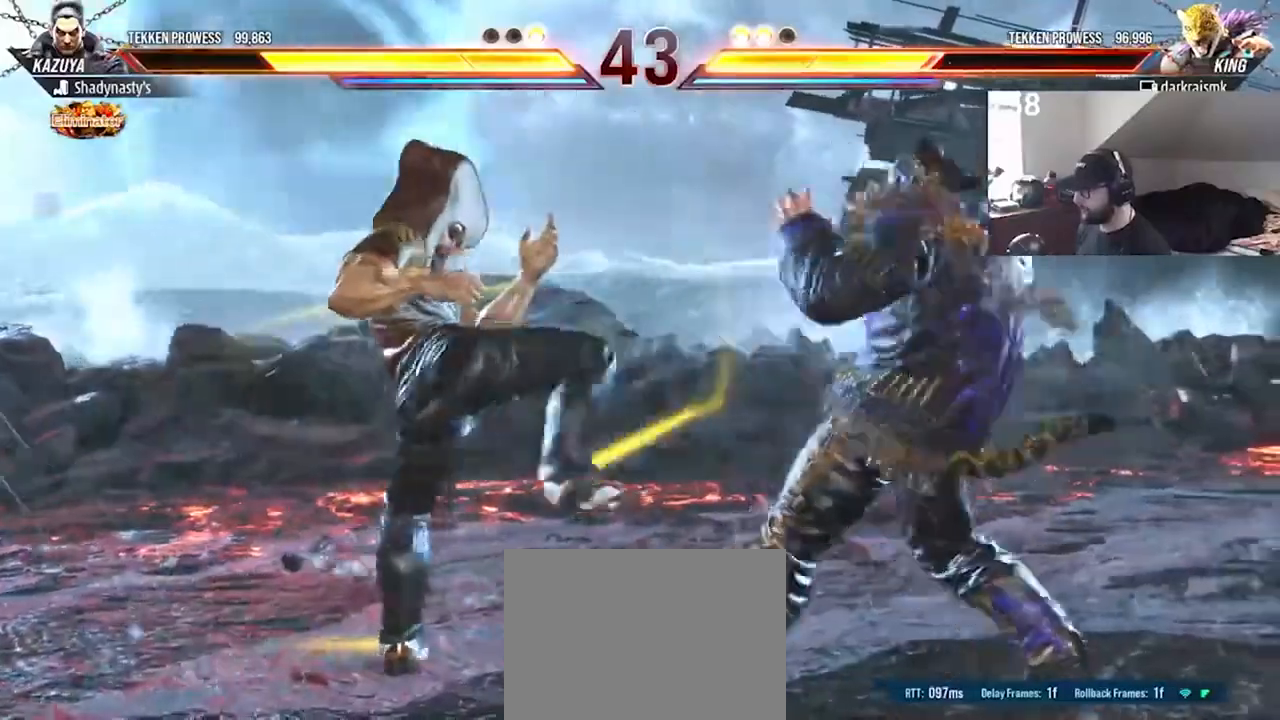
{"buttons": ["DPAD_DOWN"], "events": [[100, "DPAD_RIGHT", "up"], [167, "DPAD_RIGHT", "down"], [233, "DPAD_RIGHT", "up"], [300, "DPAD_RIGHT", "down"], [400, "DPAD_RIGHT", "up"], [500, "DPAD_DOWN", "down"]]}
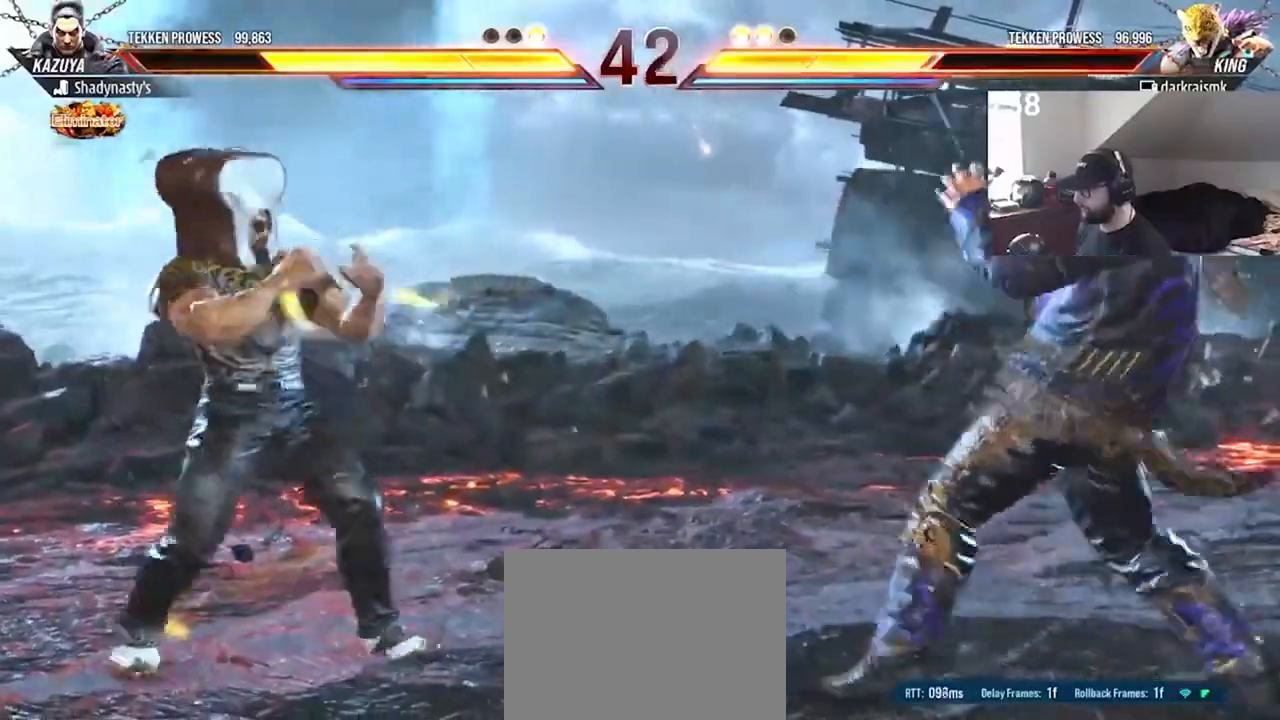
{"buttons": ["CROSS", "CIRCLE", "DPAD_RIGHT"], "events": [[33, "DPAD_DOWN", "up"], [133, "DPAD_RIGHT", "down"], [167, "DPAD_RIGHT", "up"], [267, "DPAD_RIGHT", "down"], [367, "CIRCLE", "down"], [367, "CROSS", "down"]]}
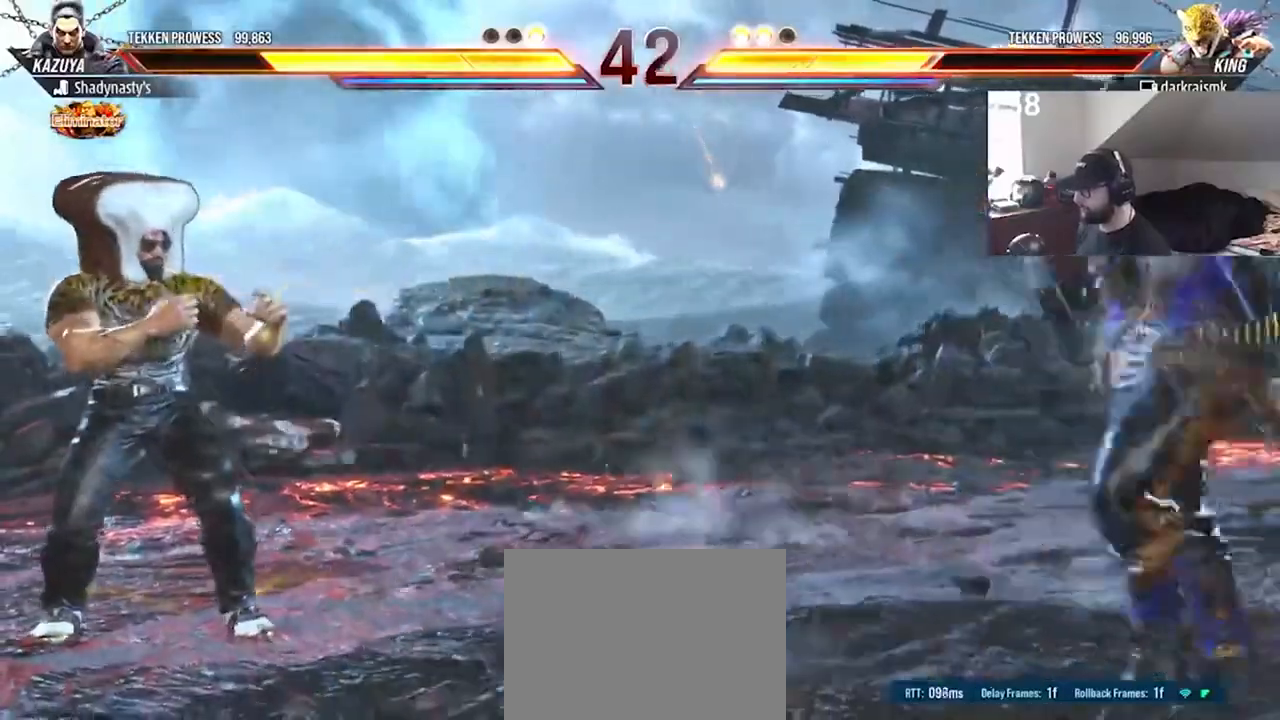
{"buttons": ["DPAD_RIGHT"], "events": [[100, "CIRCLE", "up"], [100, "CROSS", "up"], [100, "DPAD_RIGHT", "up"], [333, "DPAD_RIGHT", "down"], [400, "DPAD_RIGHT", "up"], [467, "DPAD_RIGHT", "down"]]}
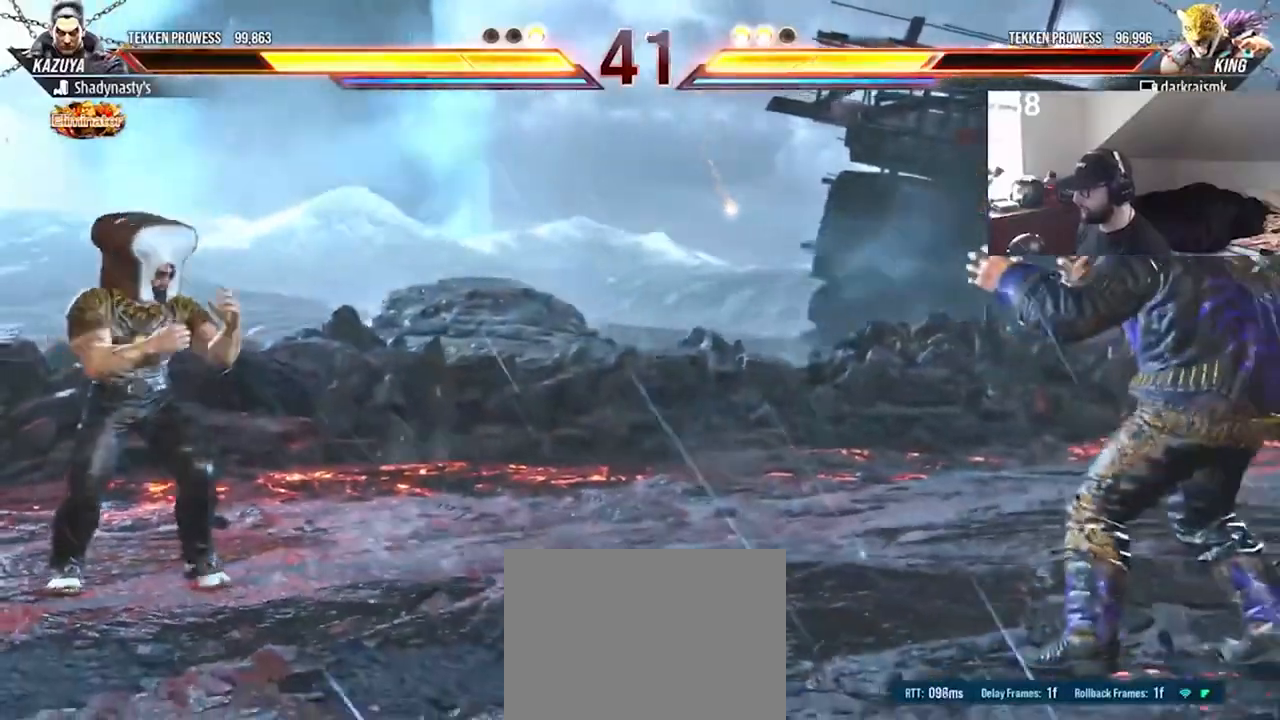
{"buttons": [], "events": [[33, "DPAD_RIGHT", "up"], [133, "DPAD_DOWN", "down"], [200, "DPAD_DOWN", "up"], [233, "DPAD_DOWN", "down"], [300, "DPAD_DOWN", "up"]]}
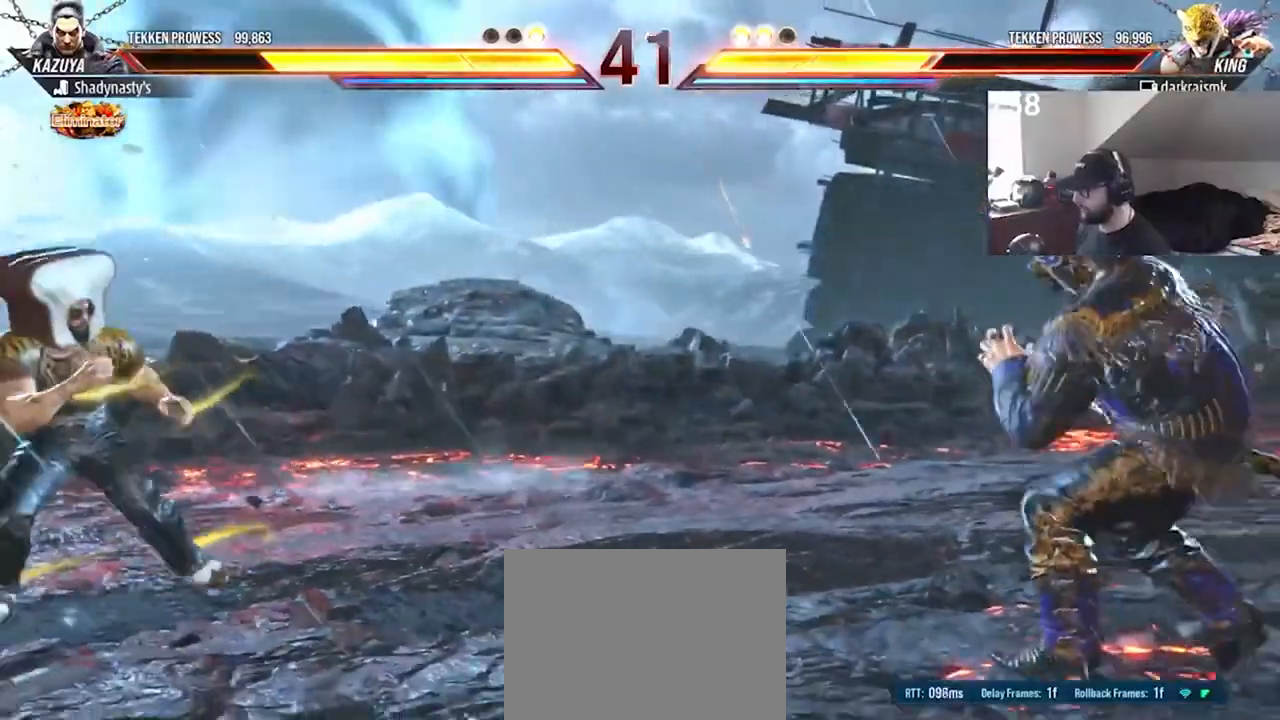
{"buttons": ["DPAD_RIGHT"], "events": [[100, "DPAD_LEFT", "down"], [167, "DPAD_LEFT", "up"], [233, "DPAD_LEFT", "down"], [300, "DPAD_LEFT", "up"], [367, "DPAD_RIGHT", "down"], [433, "DPAD_RIGHT", "up"], [467, "DPAD_RIGHT", "down"]]}
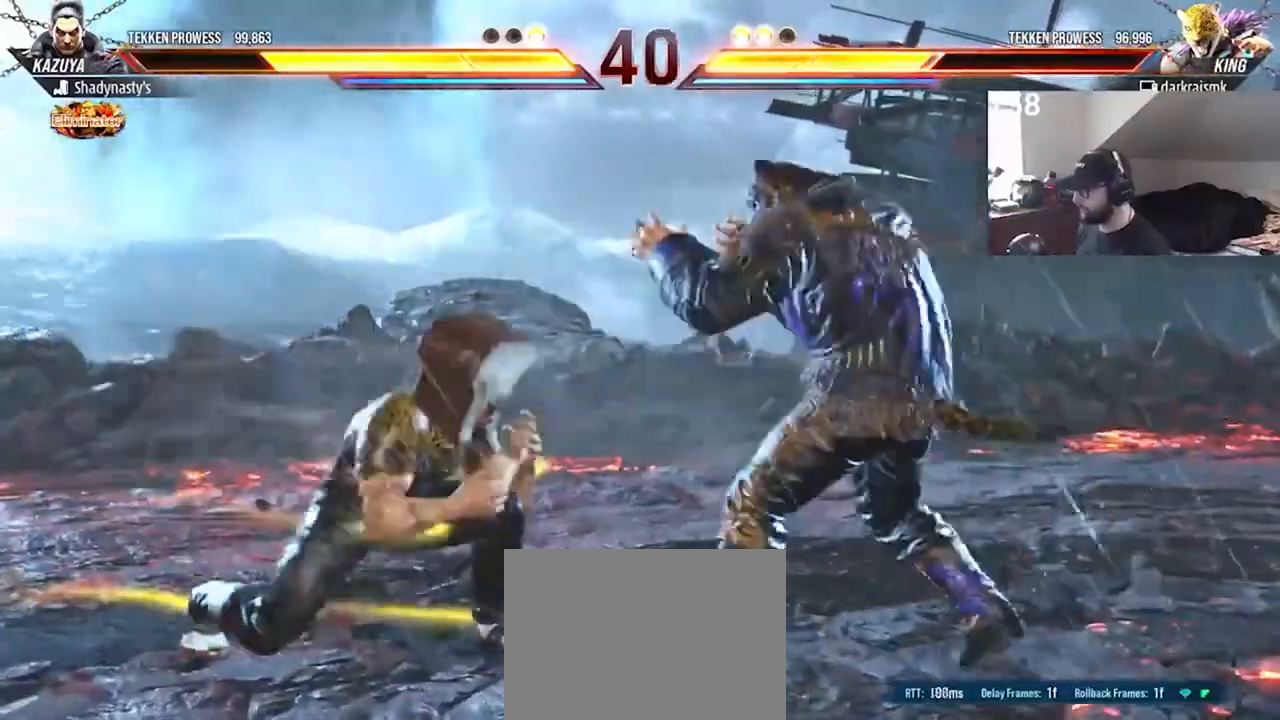
{"buttons": ["DPAD_RIGHT"], "events": []}
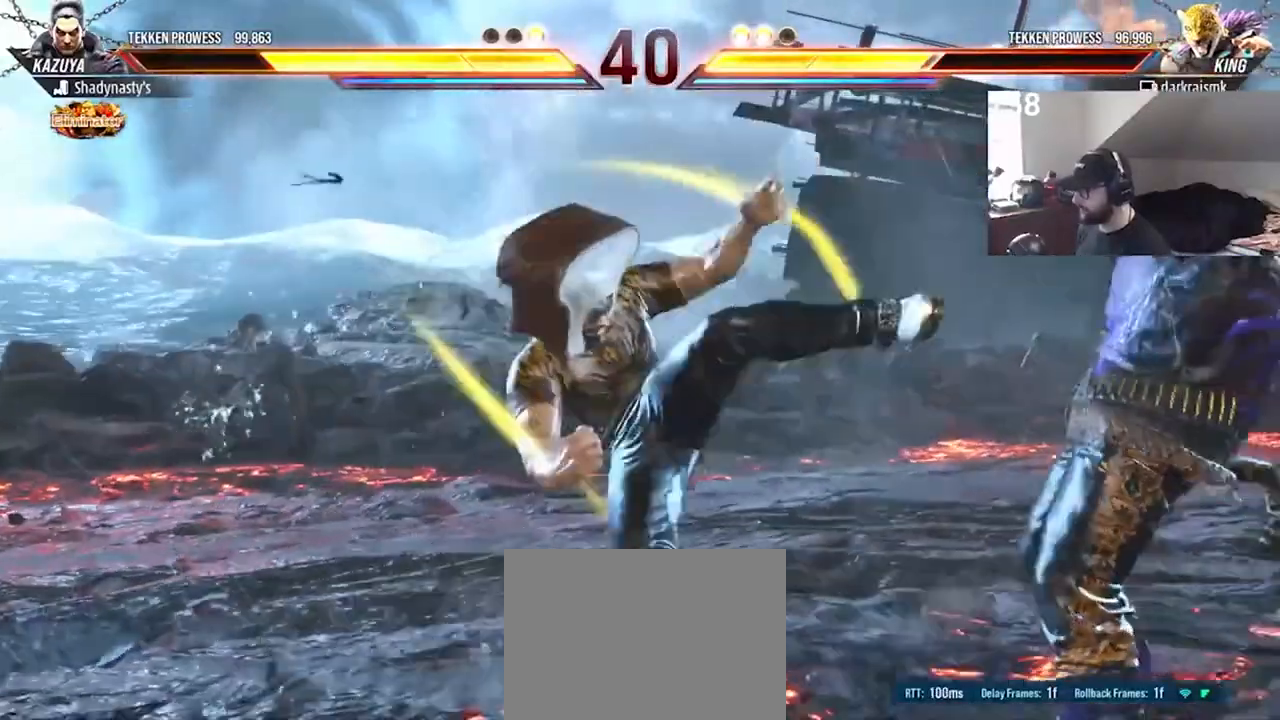
{"buttons": ["DPAD_RIGHT"], "events": [[167, "DPAD_RIGHT", "up"], [267, "DPAD_RIGHT", "down"], [300, "DPAD_RIGHT", "up"], [400, "DPAD_RIGHT", "down"], [467, "DPAD_RIGHT", "up"], [500, "DPAD_RIGHT", "down"]]}
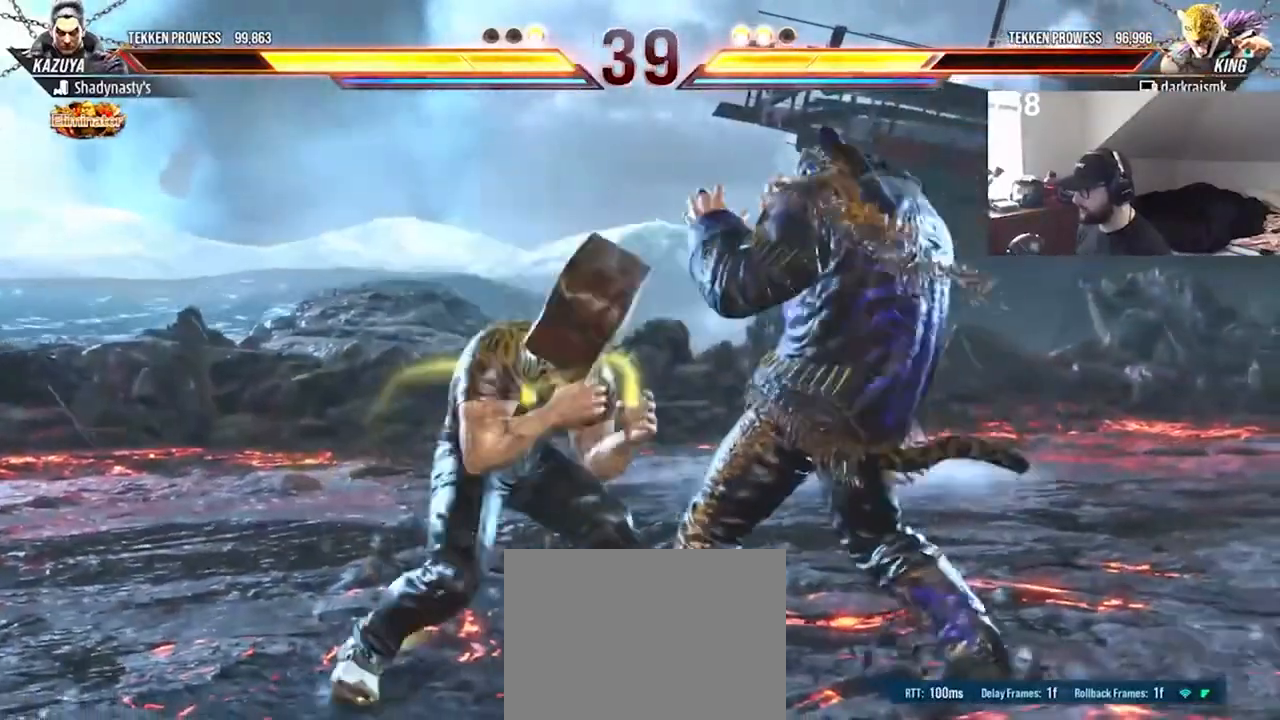
{"buttons": ["DPAD_RIGHT"], "events": []}
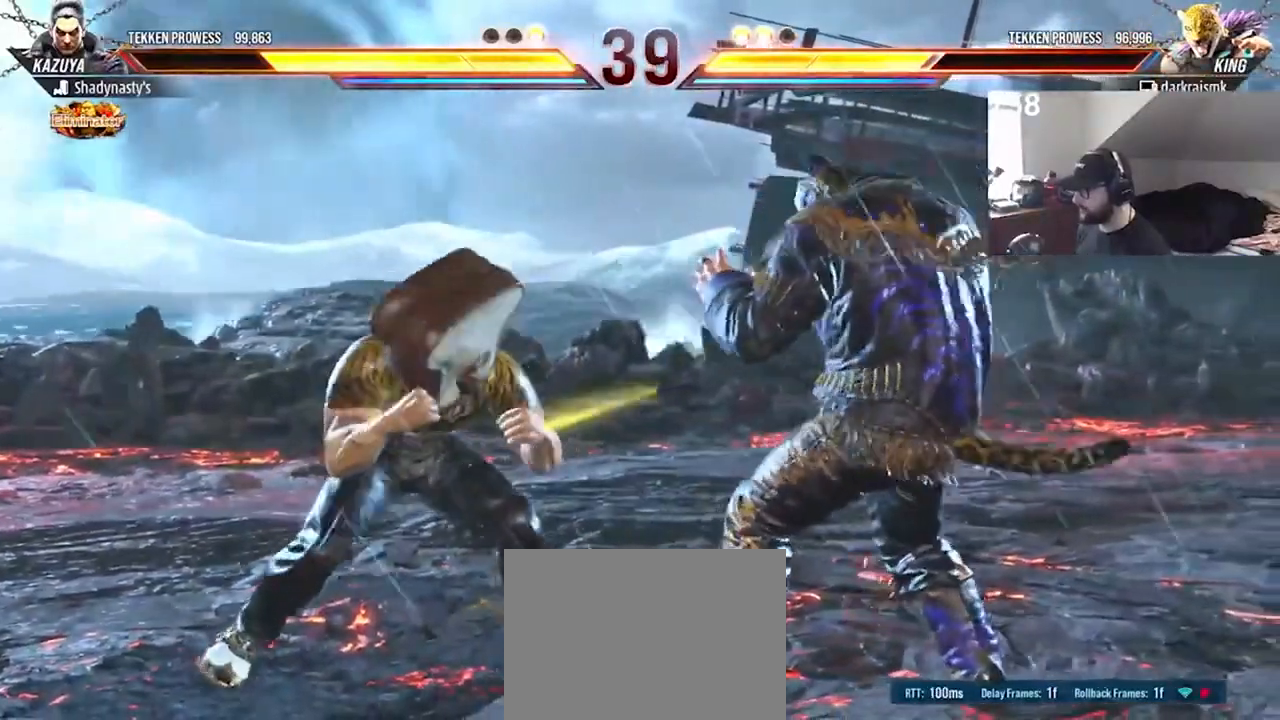
{"buttons": [], "events": [[133, "DPAD_RIGHT", "up"], [167, "DPAD_RIGHT", "down"], [267, "DPAD_RIGHT", "up"], [333, "DPAD_RIGHT", "down"], [433, "DPAD_RIGHT", "up"]]}
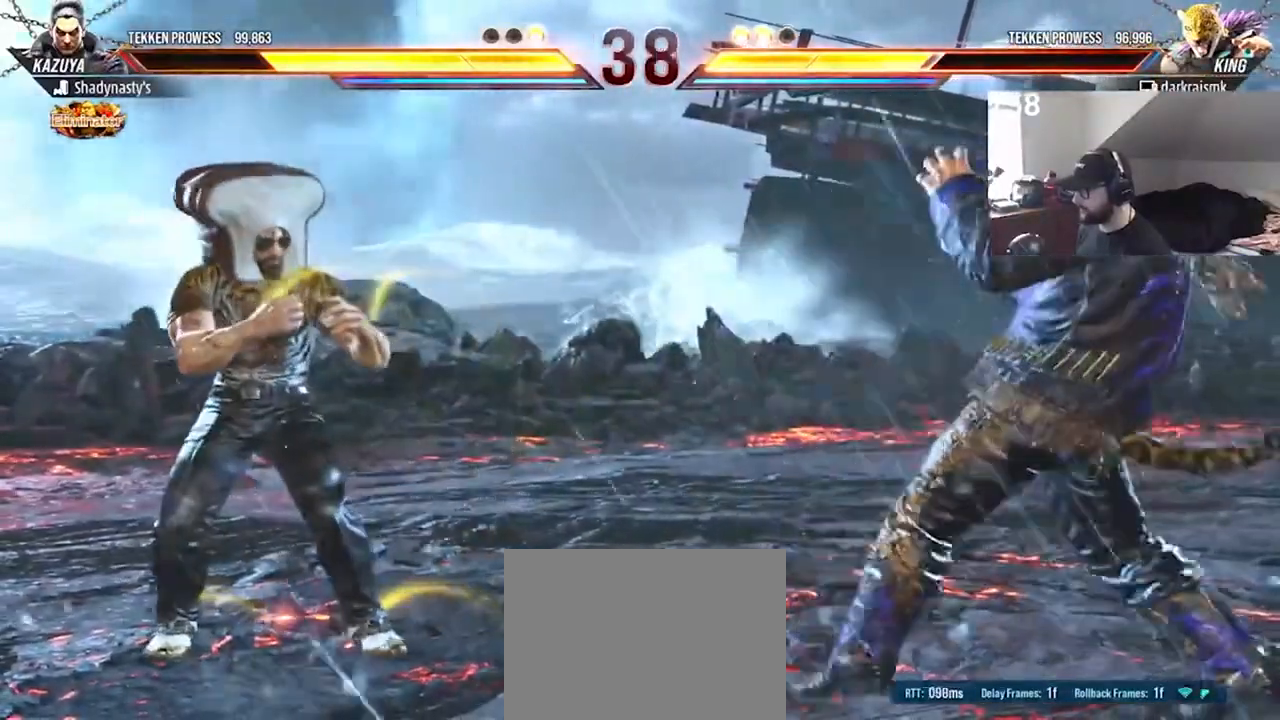
{"buttons": ["DPAD_DOWN"], "events": [[33, "DPAD_DOWN", "down"], [100, "DPAD_DOWN", "up"], [167, "DPAD_RIGHT", "down"], [233, "DPAD_RIGHT", "up"], [300, "DPAD_RIGHT", "down"], [367, "DPAD_RIGHT", "up"], [467, "DPAD_DOWN", "down"]]}
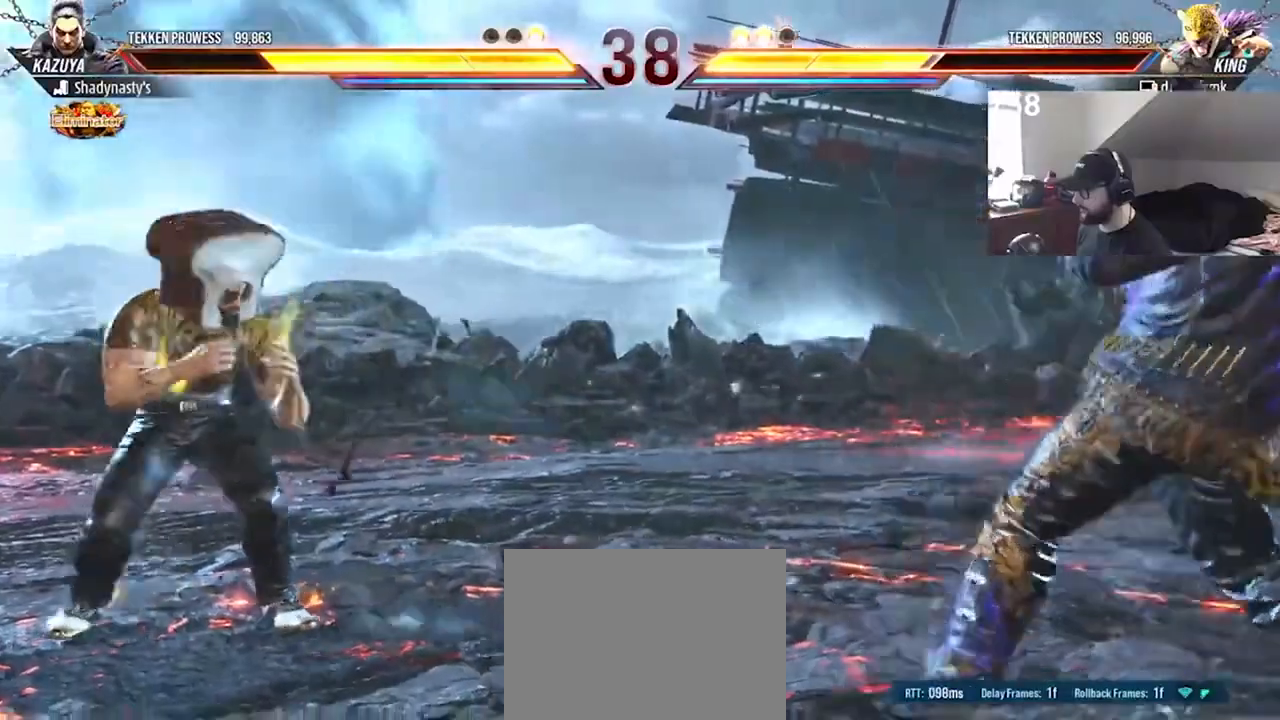
{"buttons": ["DPAD_RIGHT"], "events": [[33, "DPAD_DOWN", "up"], [100, "DPAD_DOWN", "down"], [167, "DPAD_DOWN", "up"], [333, "DPAD_RIGHT", "down"], [400, "DPAD_RIGHT", "up"], [500, "DPAD_RIGHT", "down"]]}
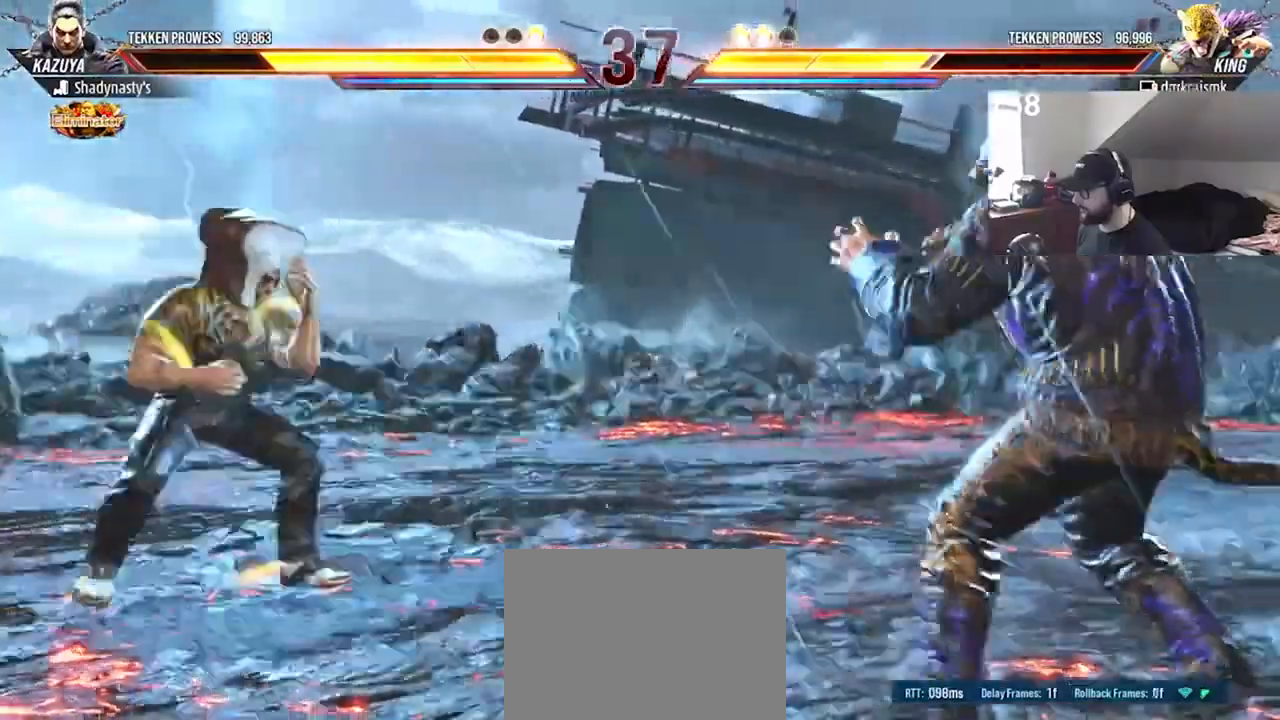
{"buttons": ["DPAD_RIGHT"], "events": [[33, "DPAD_RIGHT", "up"], [133, "DPAD_LEFT", "down"], [200, "DPAD_LEFT", "up"], [367, "DPAD_RIGHT", "down"]]}
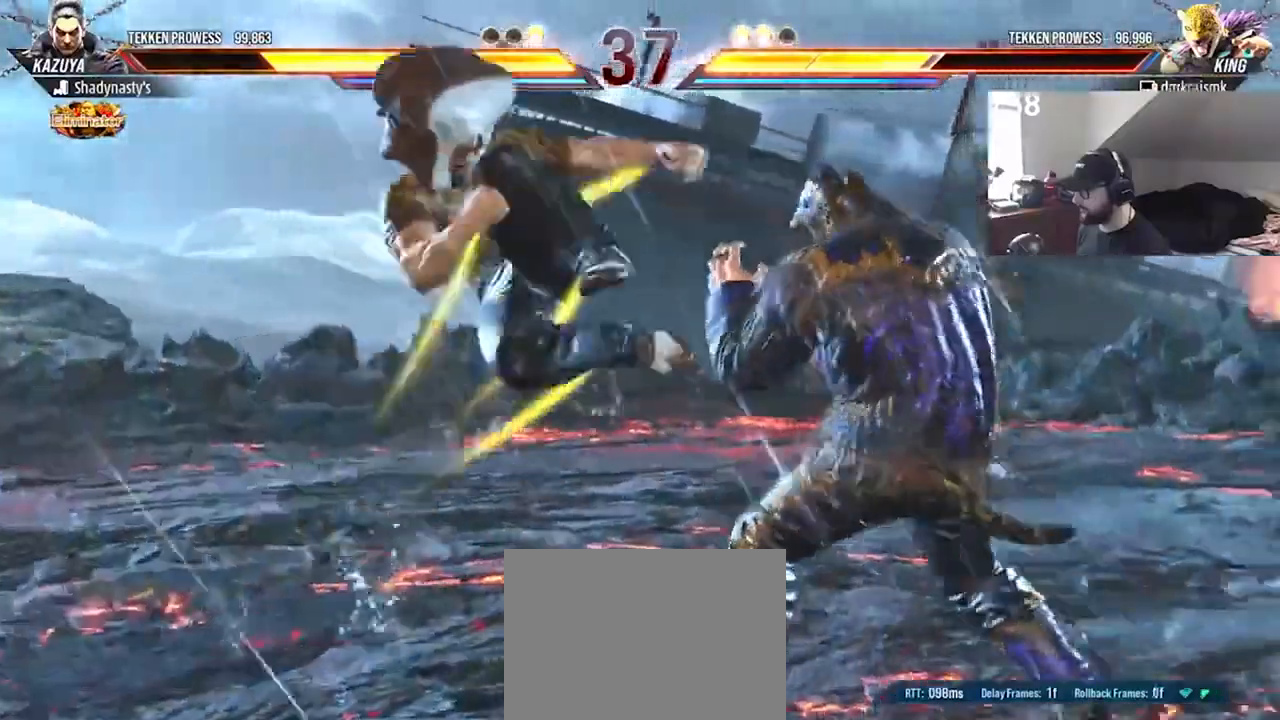
{"buttons": [], "events": [[433, "DPAD_RIGHT", "up"]]}
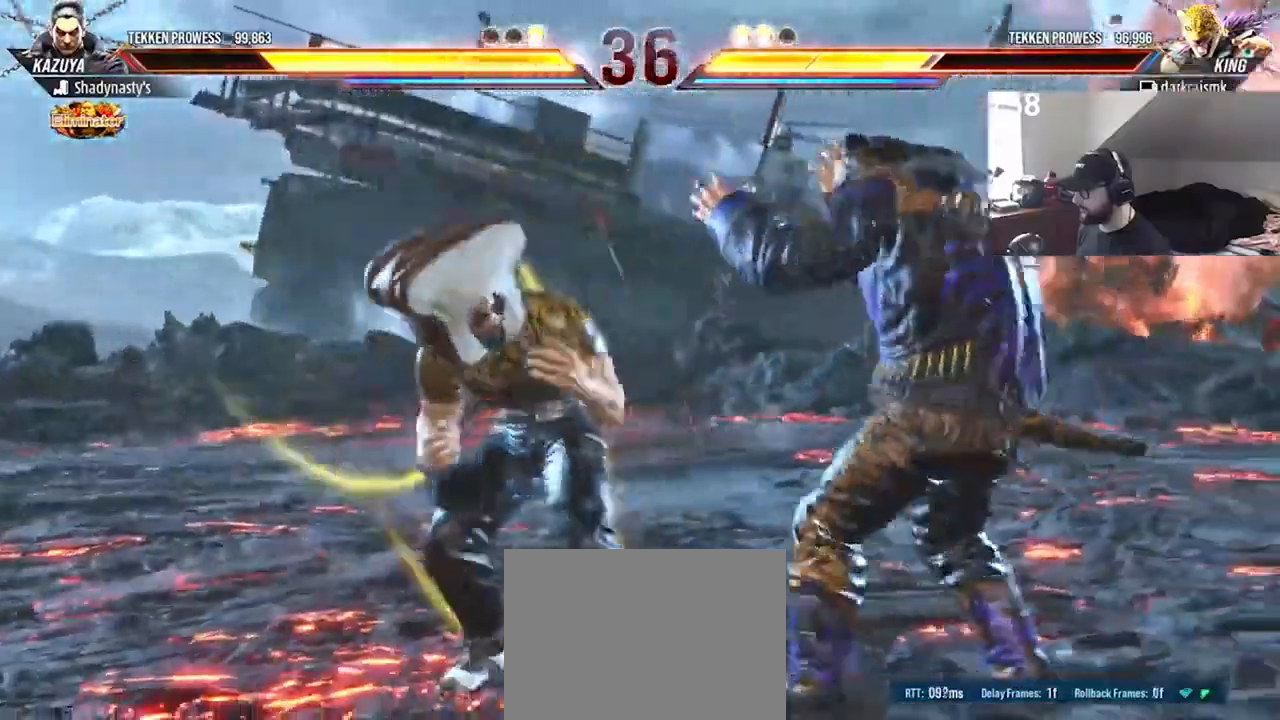
{"buttons": ["DPAD_DOWN", "DPAD_RIGHT"], "events": [[67, "DPAD_RIGHT", "down"], [133, "DPAD_DOWN", "down"]]}
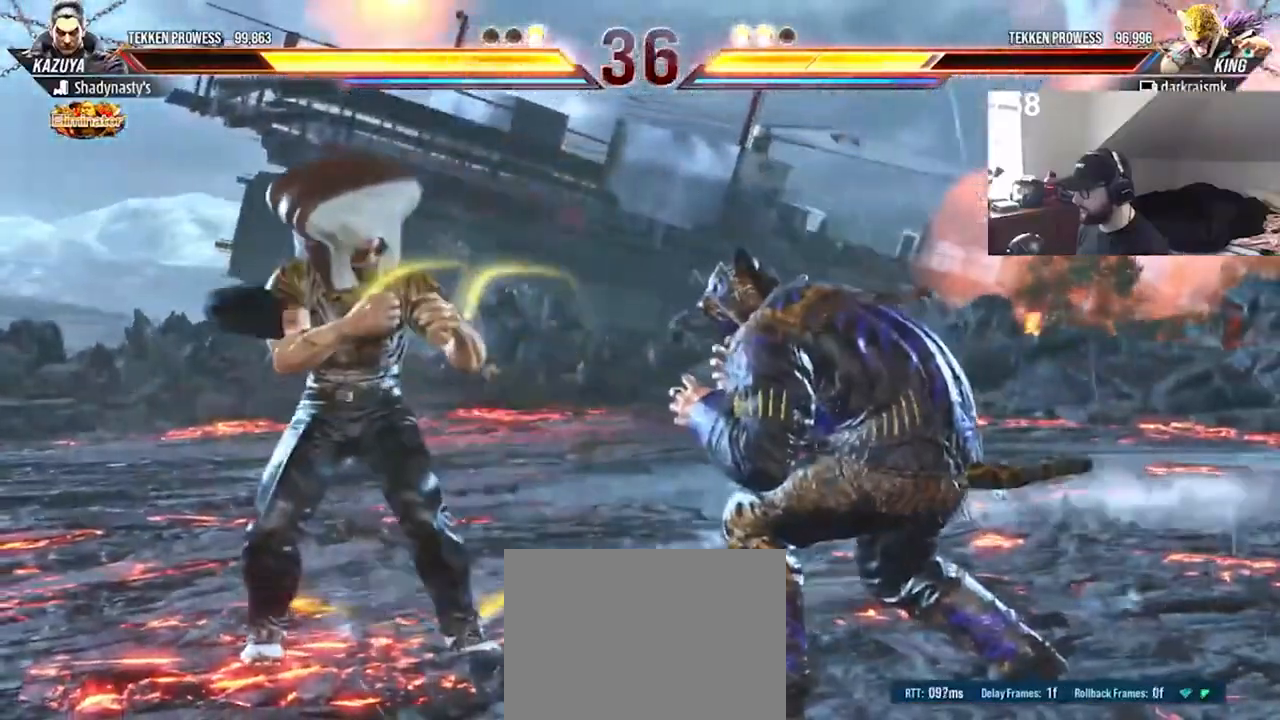
{"buttons": ["DPAD_RIGHT"], "events": [[167, "DPAD_DOWN", "up"], [300, "DPAD_RIGHT", "up"], [367, "DPAD_RIGHT", "down"]]}
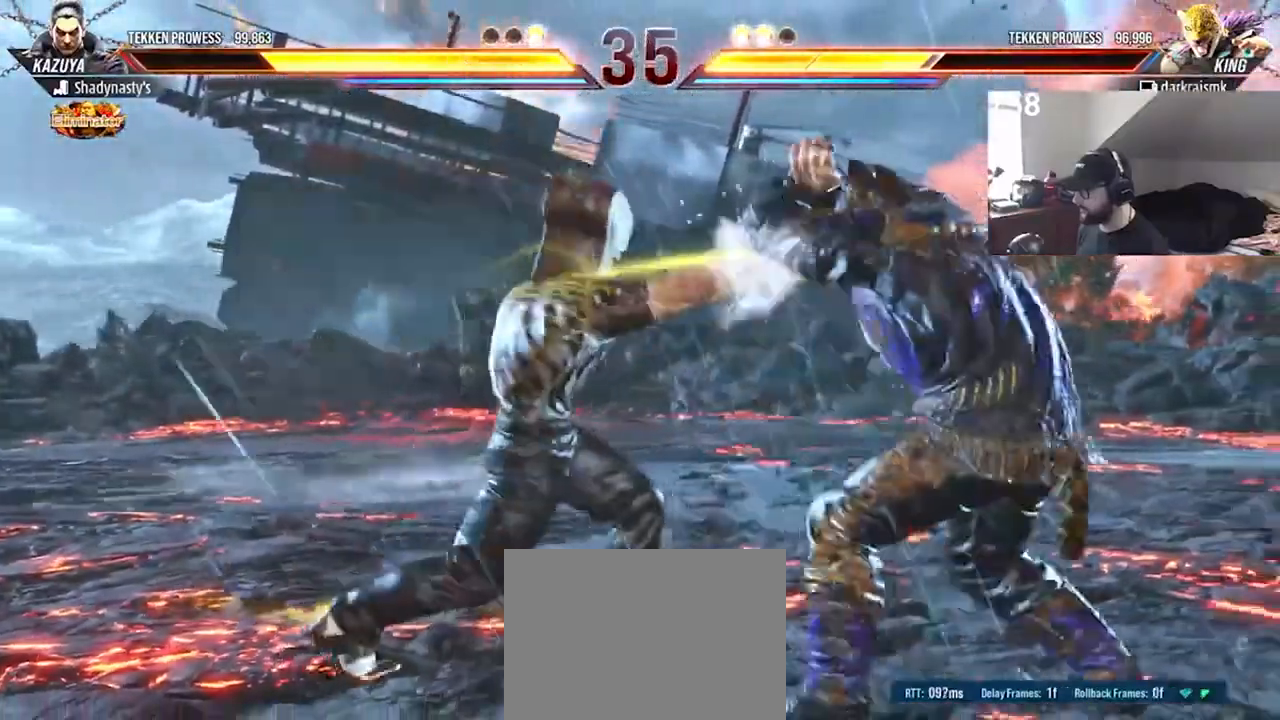
{"buttons": ["DPAD_DOWN", "DPAD_RIGHT"], "events": [[300, "DPAD_DOWN", "down"]]}
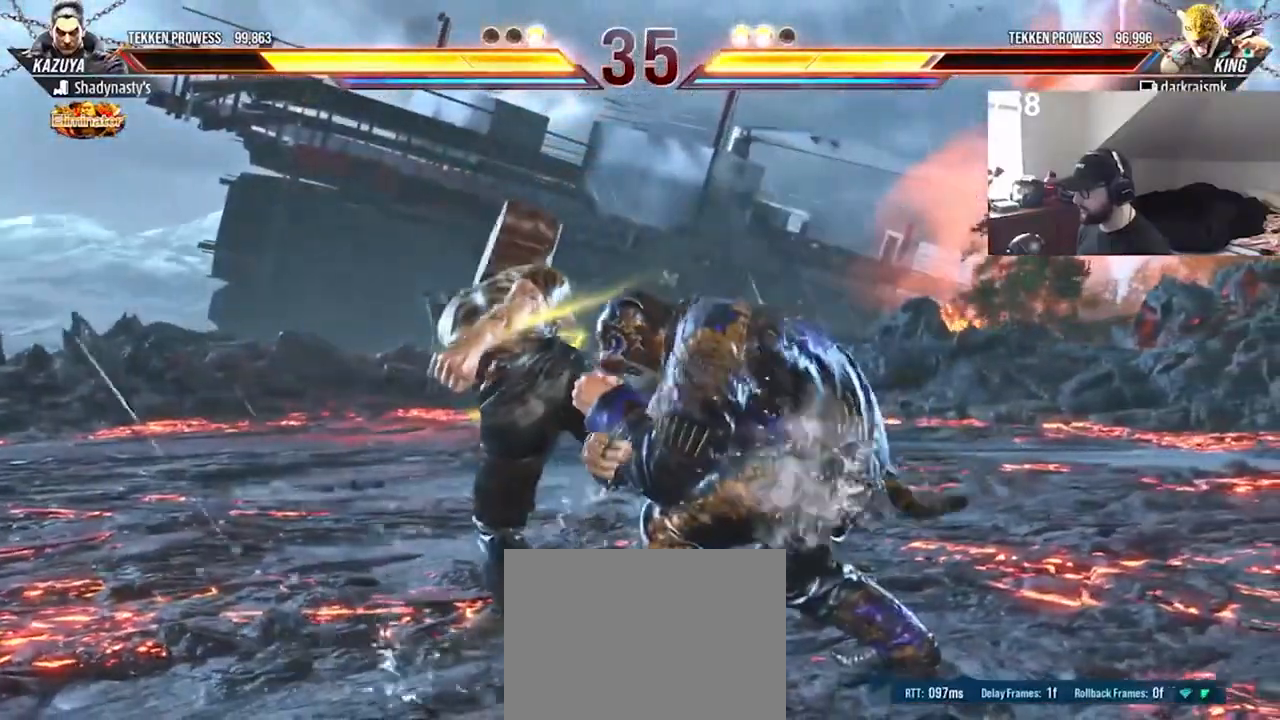
{"buttons": [], "events": [[100, "DPAD_DOWN", "up"], [333, "DPAD_RIGHT", "up"], [333, "SQUARE", "down"], [433, "SQUARE", "up"]]}
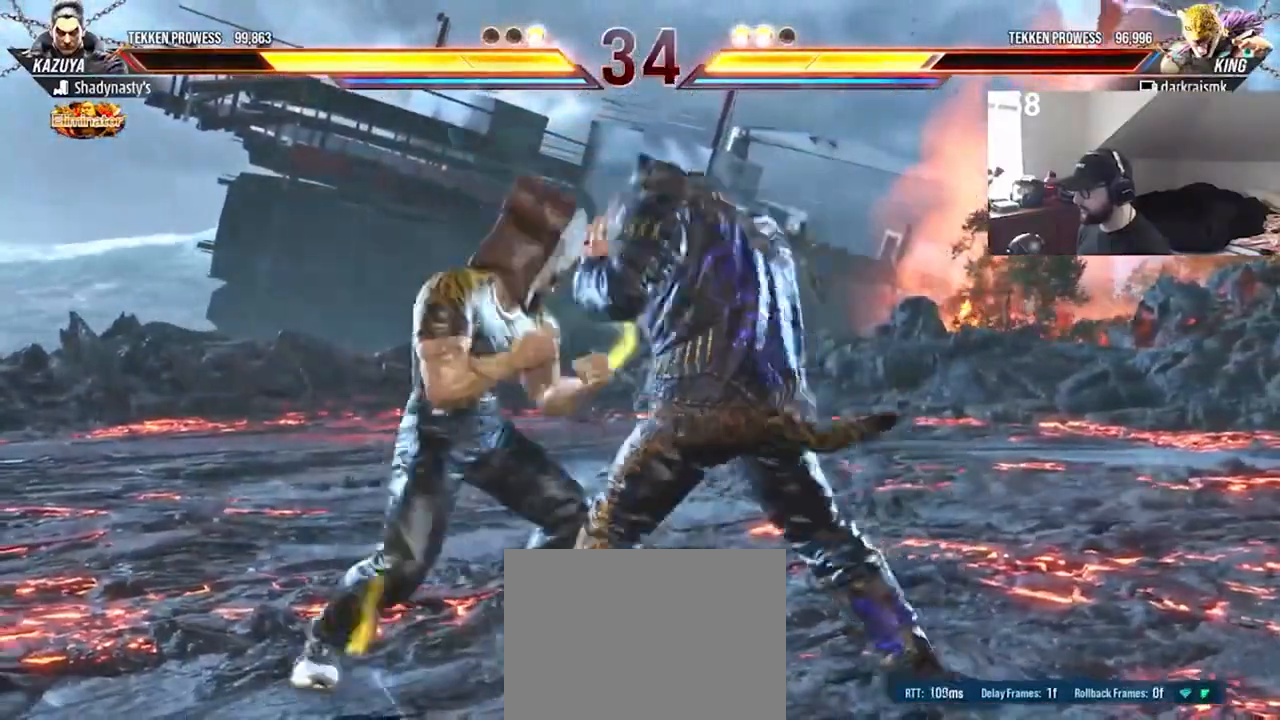
{"buttons": ["DPAD_RIGHT"], "events": [[300, "DPAD_DOWN", "down"], [300, "DPAD_RIGHT", "down"], [433, "DPAD_DOWN", "up"]]}